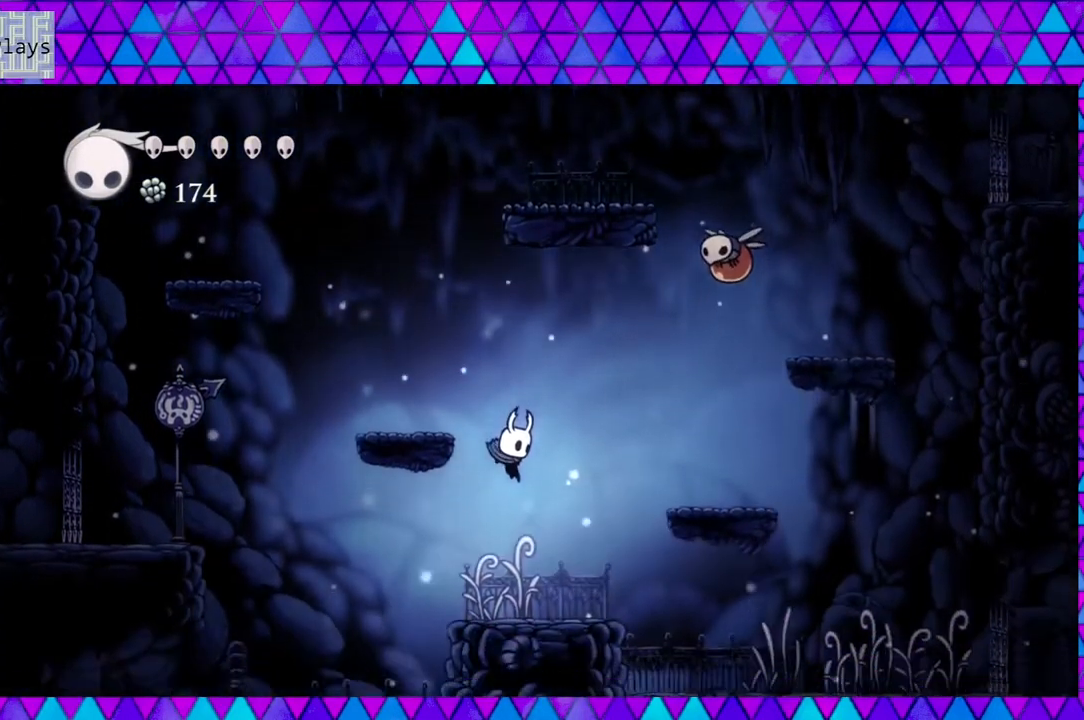
Gameplay with a controller (Nintendo layout); each line is a JSON object with the inputs held at the frame after it. "events" lists button and stick changes between this image and that frame as [ms after this image, input, new state], when the widget could be followed in between. Not read: L3 R3.
{"buttons": ["B", "DPAD_UP", "DPAD_RIGHT"], "left_stick": "left", "right_stick": "down", "events": [[183, "DPAD_RIGHT", "down"], [283, "B", "down"], [500, "DPAD_UP", "down"]]}
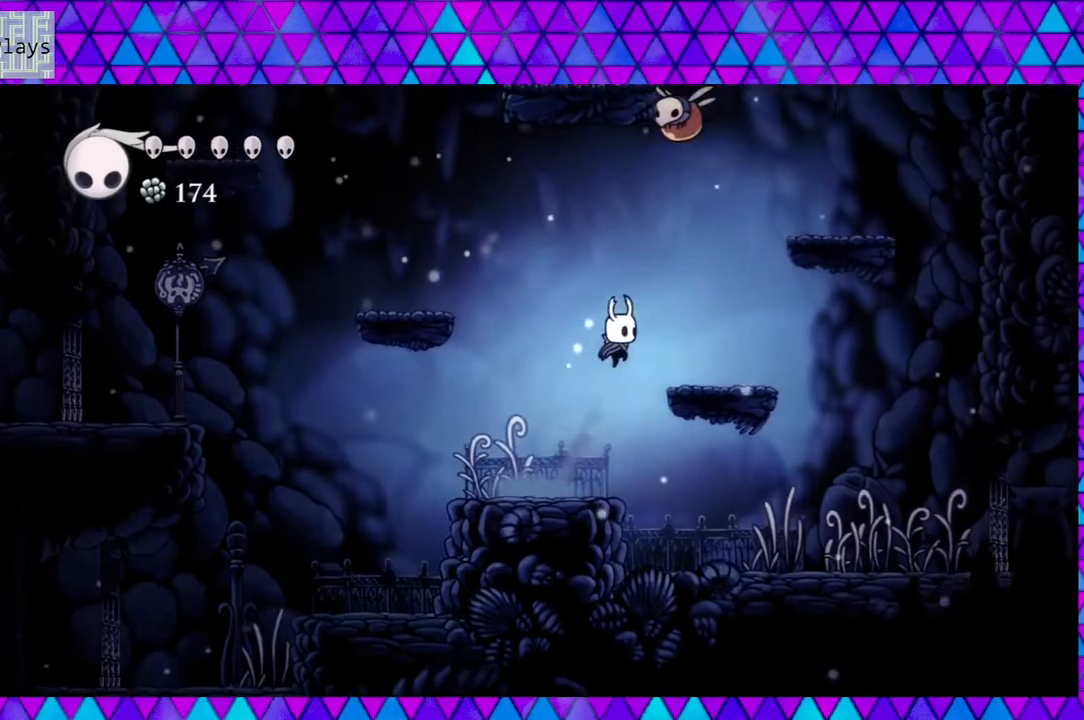
{"buttons": ["DPAD_UP"], "left_stick": "left", "right_stick": "down", "events": [[250, "DPAD_RIGHT", "up"], [250, "Y", "down"], [467, "B", "up"], [467, "Y", "up"]]}
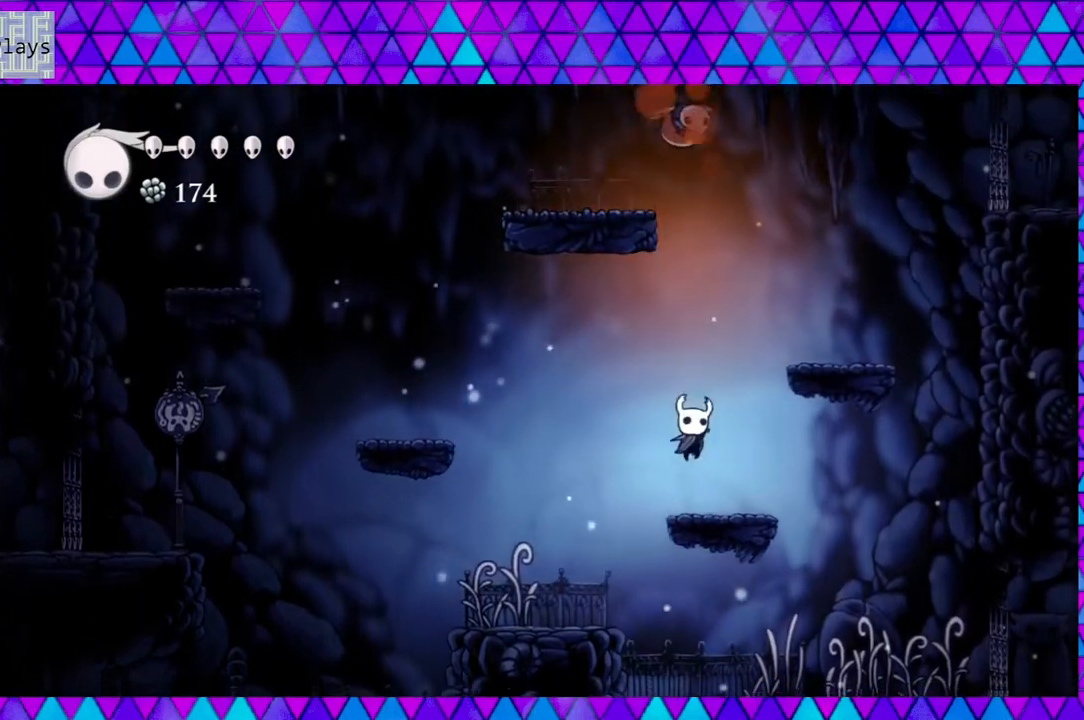
{"buttons": ["B", "DPAD_UP", "DPAD_RIGHT"], "left_stick": "left", "right_stick": "down", "events": [[233, "DPAD_UP", "up"], [283, "B", "down"], [417, "DPAD_UP", "down"], [433, "DPAD_RIGHT", "down"]]}
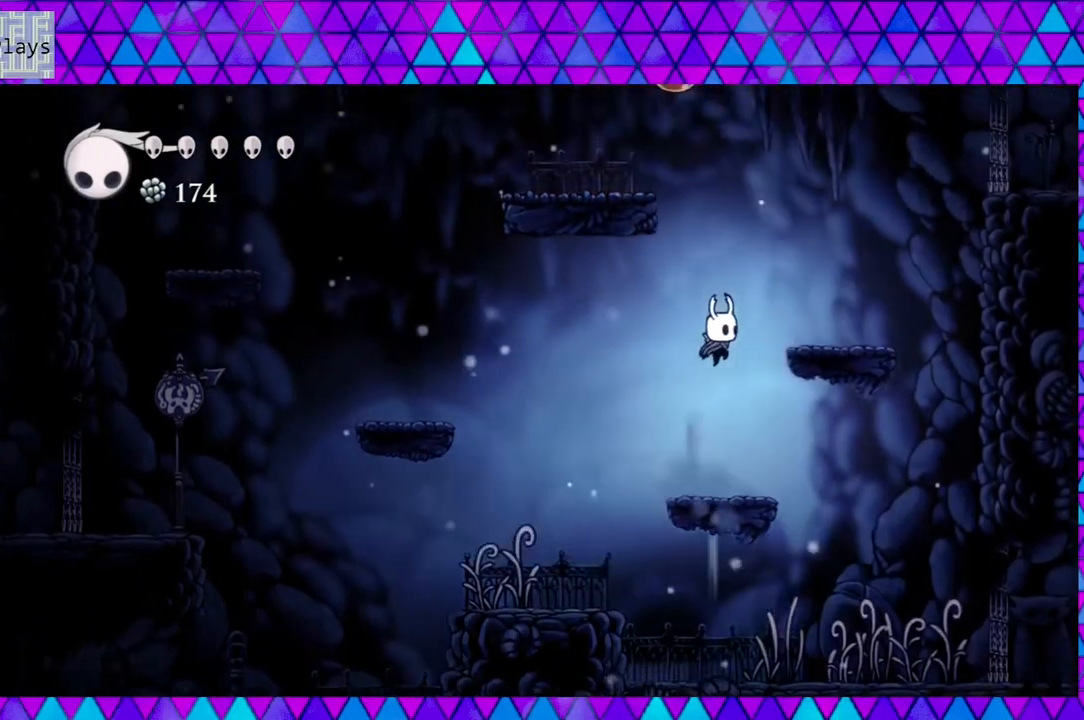
{"buttons": [], "left_stick": "left", "right_stick": "down", "events": [[67, "DPAD_UP", "up"], [350, "B", "up"], [417, "DPAD_RIGHT", "up"]]}
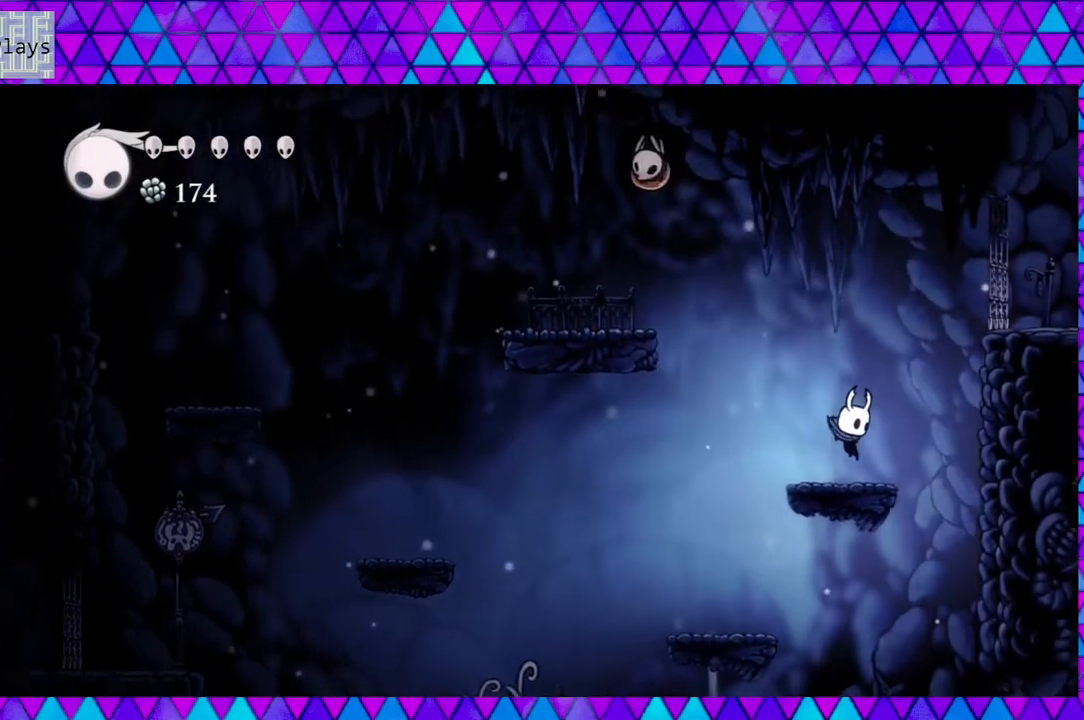
{"buttons": [], "left_stick": "left", "right_stick": "down", "events": []}
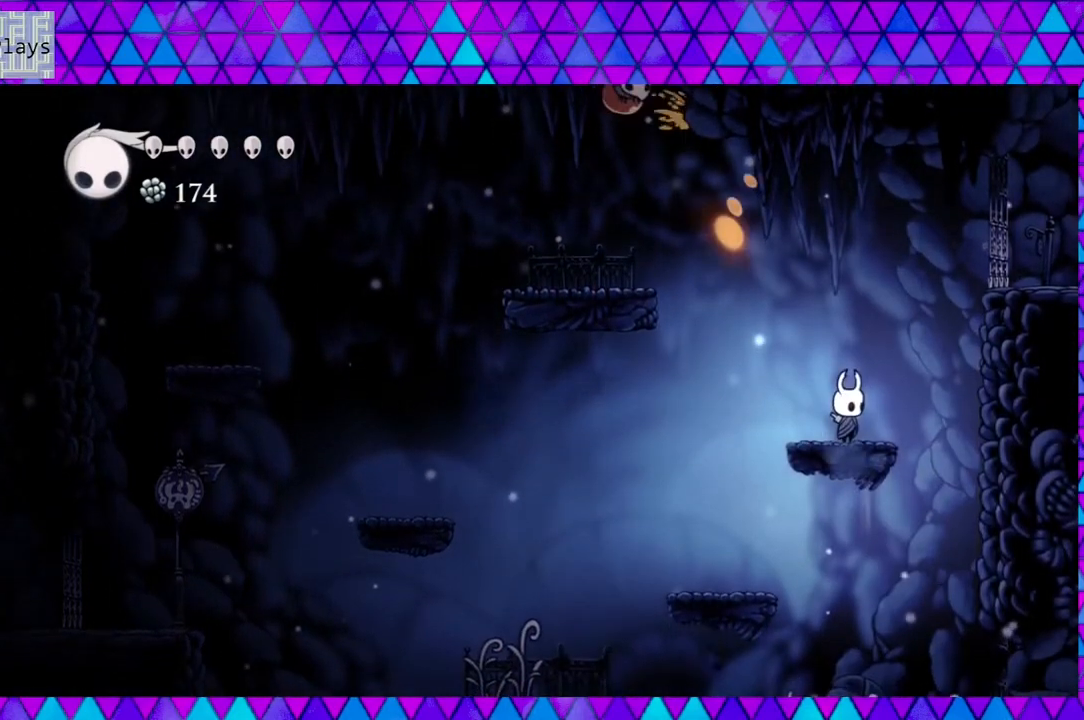
{"buttons": ["B", "DPAD_LEFT"], "left_stick": "left", "right_stick": "down", "events": [[17, "B", "down"], [33, "DPAD_RIGHT", "down"], [50, "DPAD_UP", "down"], [200, "DPAD_UP", "up"], [283, "DPAD_RIGHT", "up"], [317, "DPAD_LEFT", "down"]]}
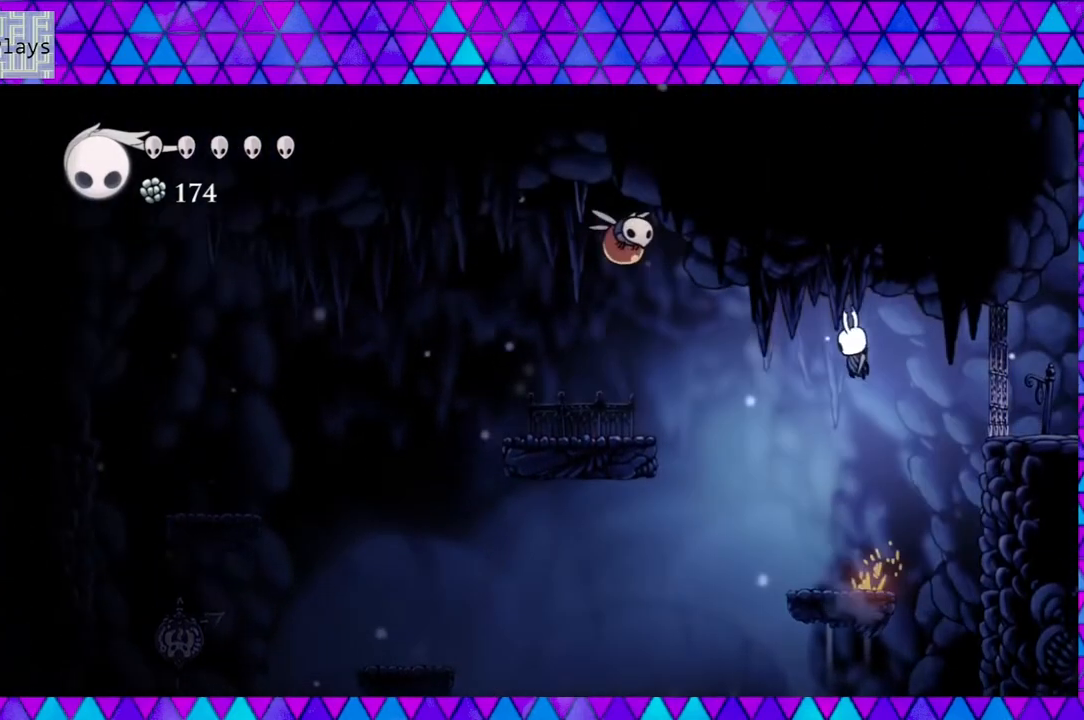
{"buttons": ["DPAD_LEFT"], "left_stick": "left", "right_stick": "down", "events": [[17, "DPAD_LEFT", "up"], [17, "Y", "down"], [167, "B", "up"], [167, "Y", "up"], [417, "DPAD_LEFT", "down"]]}
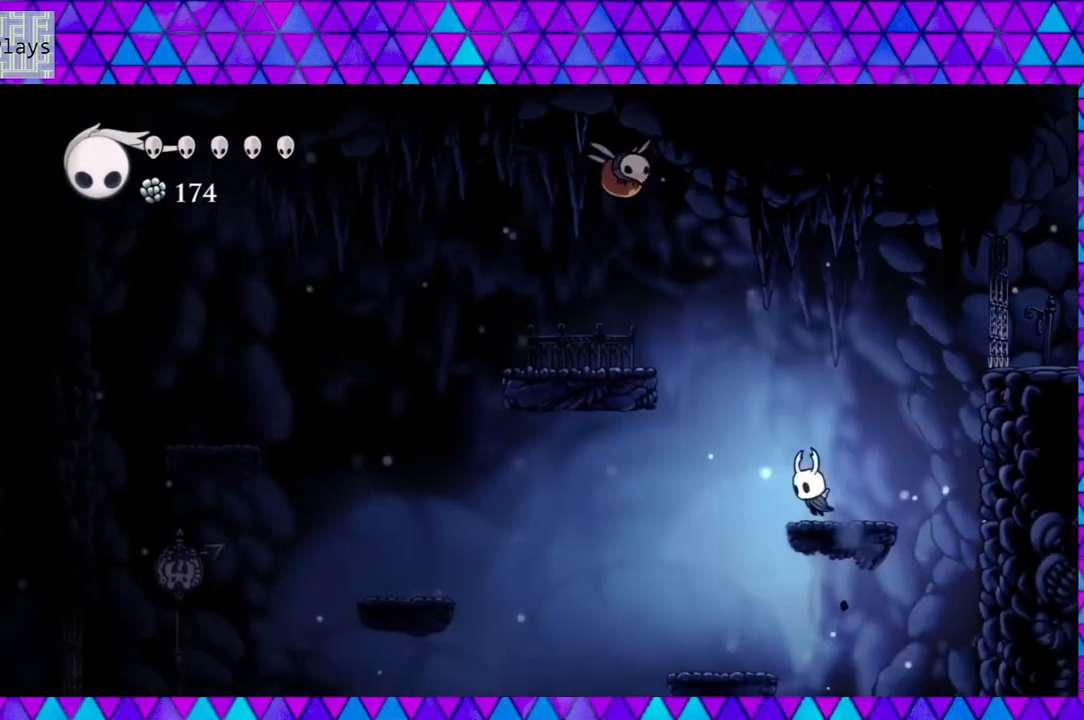
{"buttons": ["B", "Y", "DPAD_UP", "DPAD_LEFT"], "left_stick": "left", "right_stick": "down", "events": [[100, "B", "down"], [250, "DPAD_UP", "down"], [450, "Y", "down"]]}
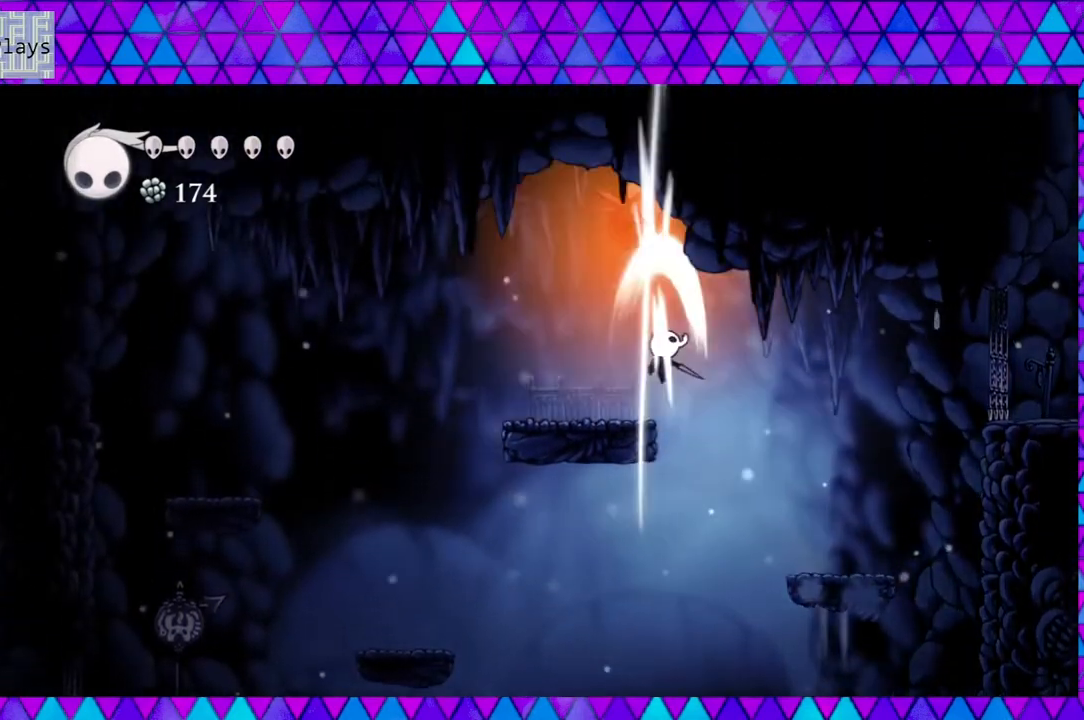
{"buttons": ["DPAD_UP", "DPAD_RIGHT"], "left_stick": "left", "right_stick": "down", "events": [[233, "B", "up"], [233, "Y", "up"], [283, "DPAD_LEFT", "up"], [283, "DPAD_UP", "up"], [467, "DPAD_RIGHT", "down"], [467, "DPAD_UP", "down"]]}
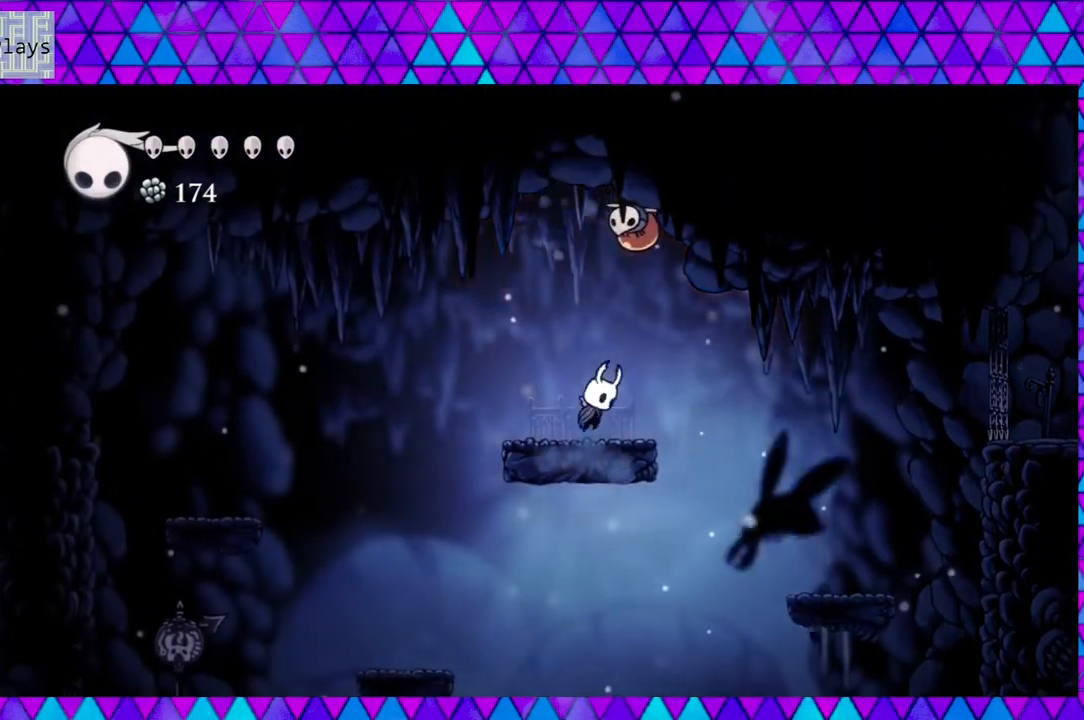
{"buttons": ["DPAD_RIGHT"], "left_stick": "left", "right_stick": "down", "events": [[17, "B", "down"], [17, "DPAD_RIGHT", "up"], [67, "Y", "down"], [183, "B", "up"], [183, "Y", "up"], [217, "DPAD_LEFT", "down"], [283, "DPAD_UP", "up"], [367, "DPAD_LEFT", "up"], [483, "DPAD_RIGHT", "down"]]}
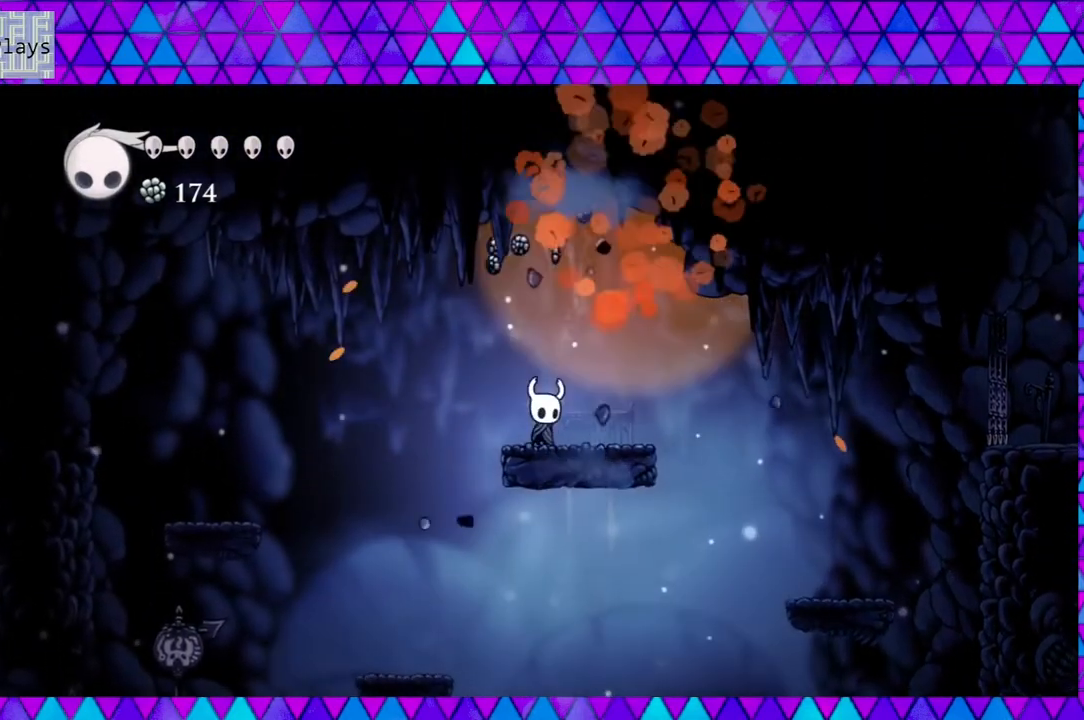
{"buttons": [], "left_stick": "left", "right_stick": "down", "events": [[117, "DPAD_RIGHT", "up"]]}
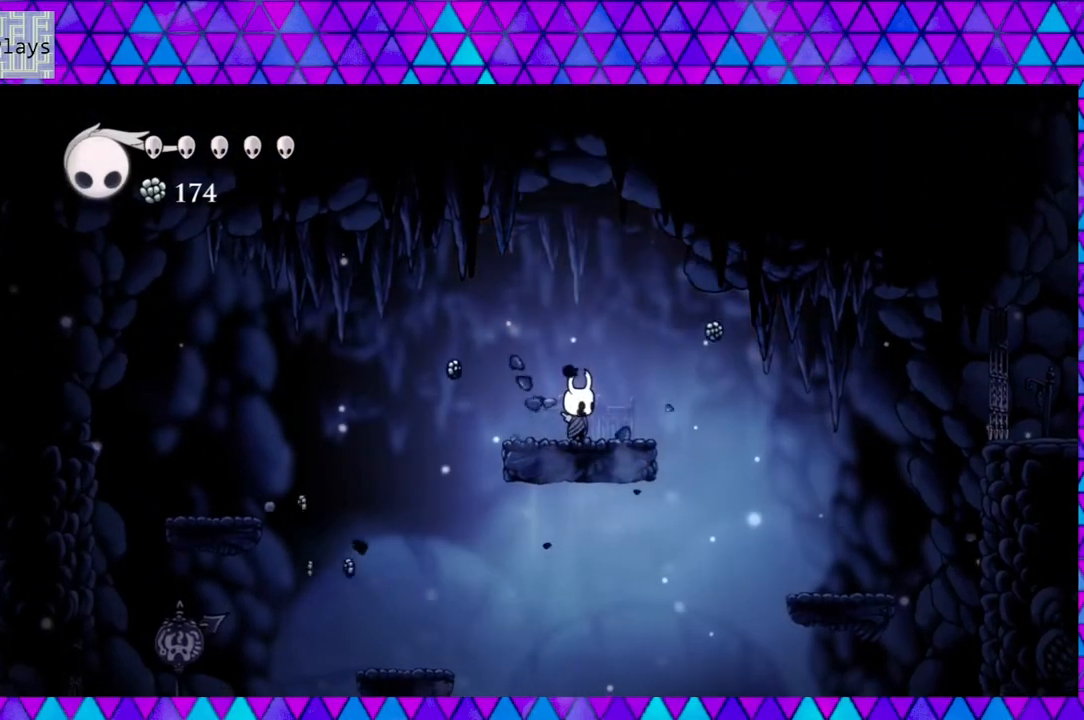
{"buttons": ["DPAD_LEFT"], "left_stick": "left", "right_stick": "down", "events": [[133, "DPAD_LEFT", "down"]]}
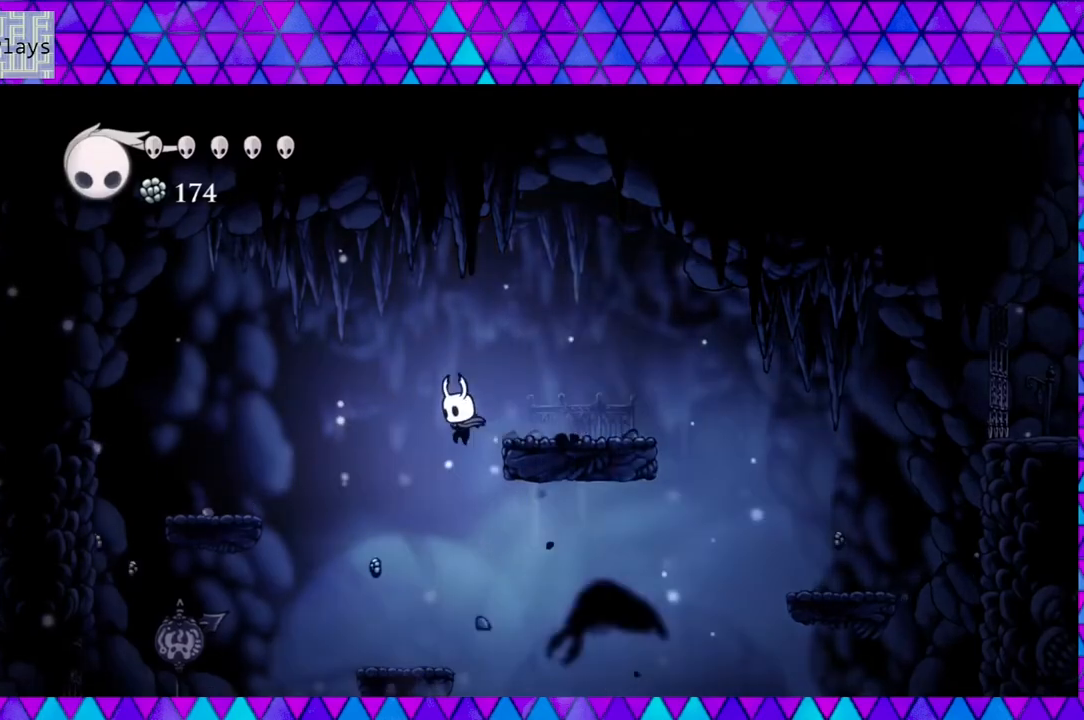
{"buttons": [], "left_stick": "left", "right_stick": "down", "events": [[200, "DPAD_LEFT", "up"]]}
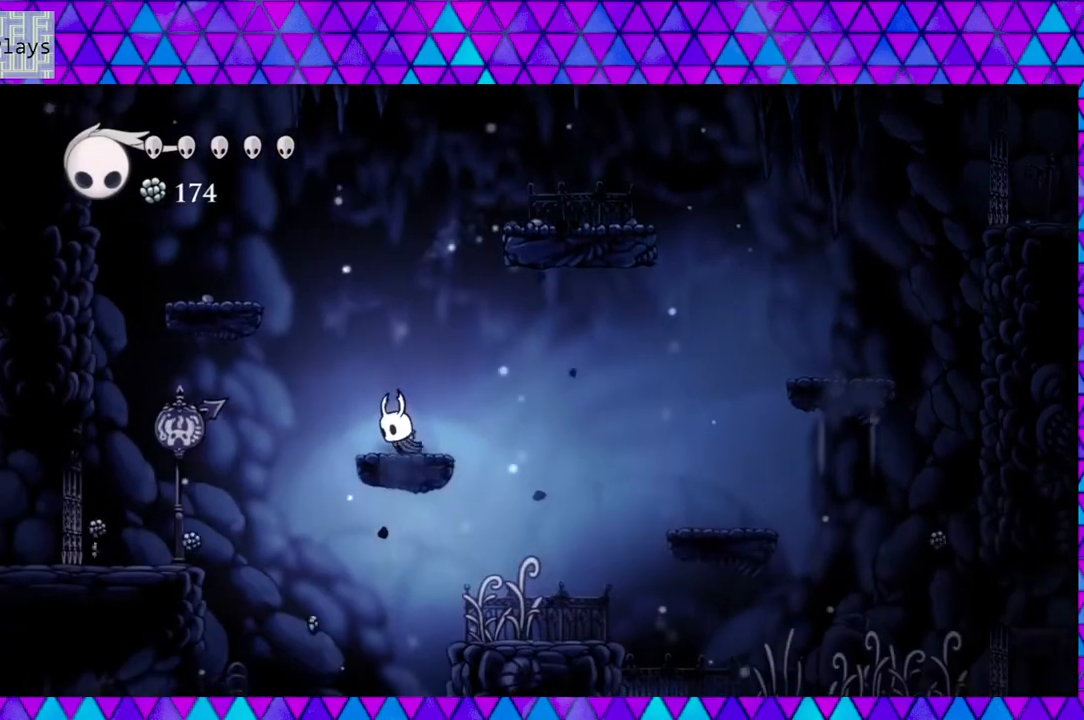
{"buttons": [], "left_stick": "left", "right_stick": "down", "events": []}
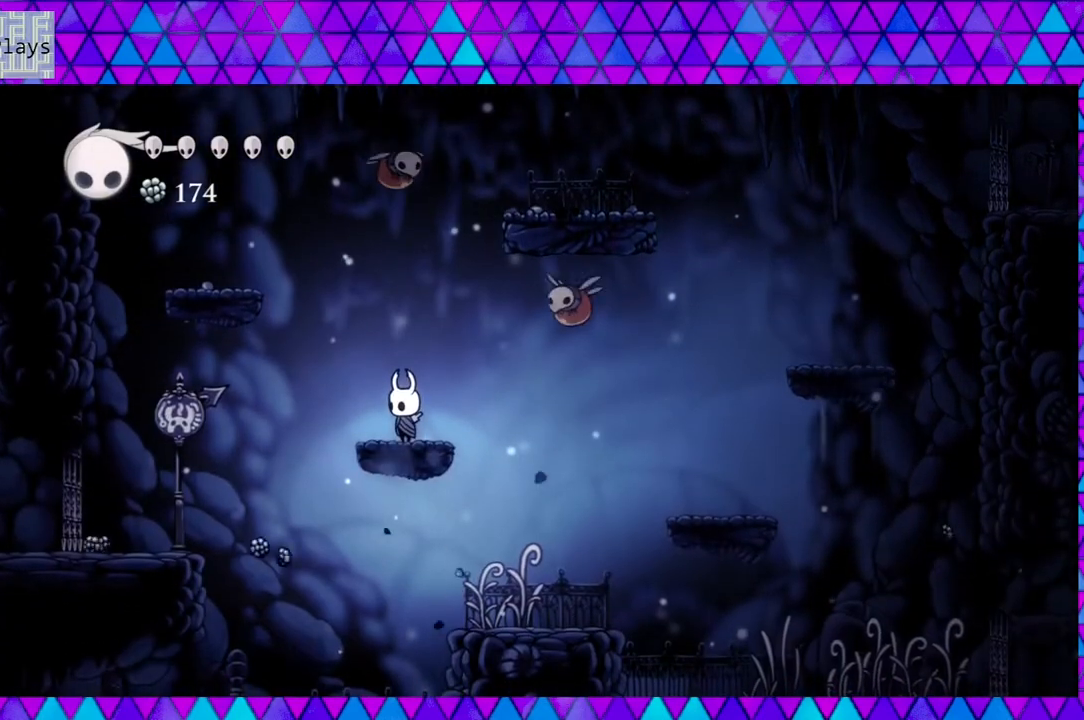
{"buttons": ["B", "Y", "DPAD_UP"], "left_stick": "left", "right_stick": "down", "events": [[317, "DPAD_UP", "down"], [400, "B", "down"], [500, "Y", "down"]]}
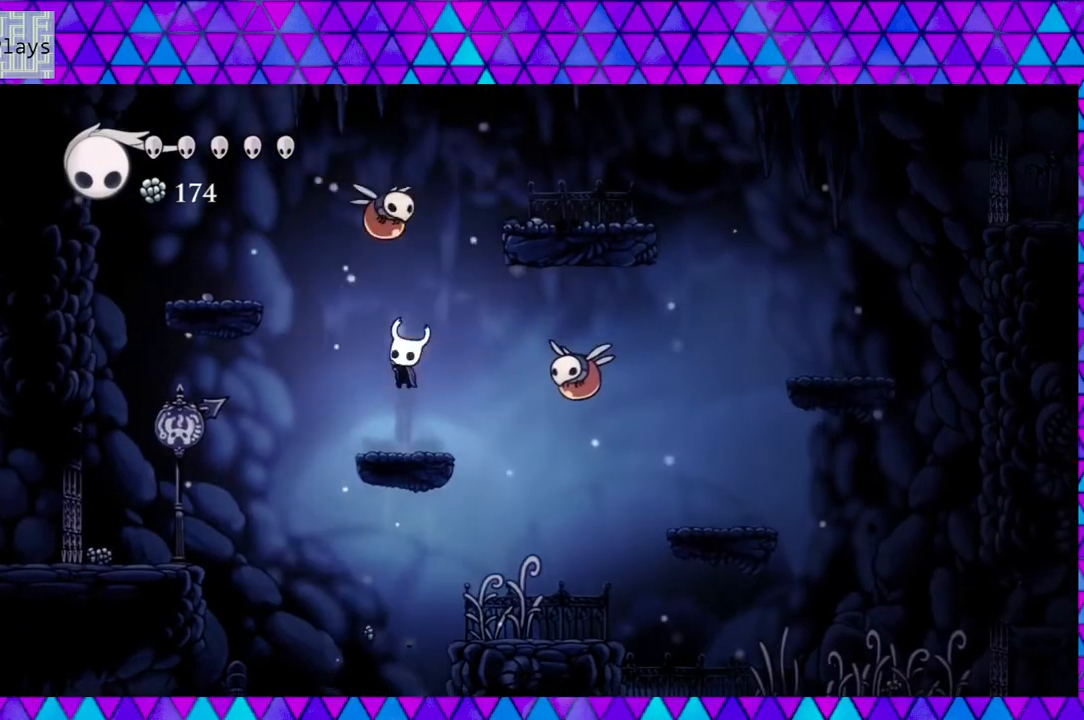
{"buttons": ["DPAD_RIGHT"], "left_stick": "left", "right_stick": "down", "events": [[67, "B", "up"], [83, "Y", "up"], [417, "DPAD_RIGHT", "down"], [483, "DPAD_UP", "up"]]}
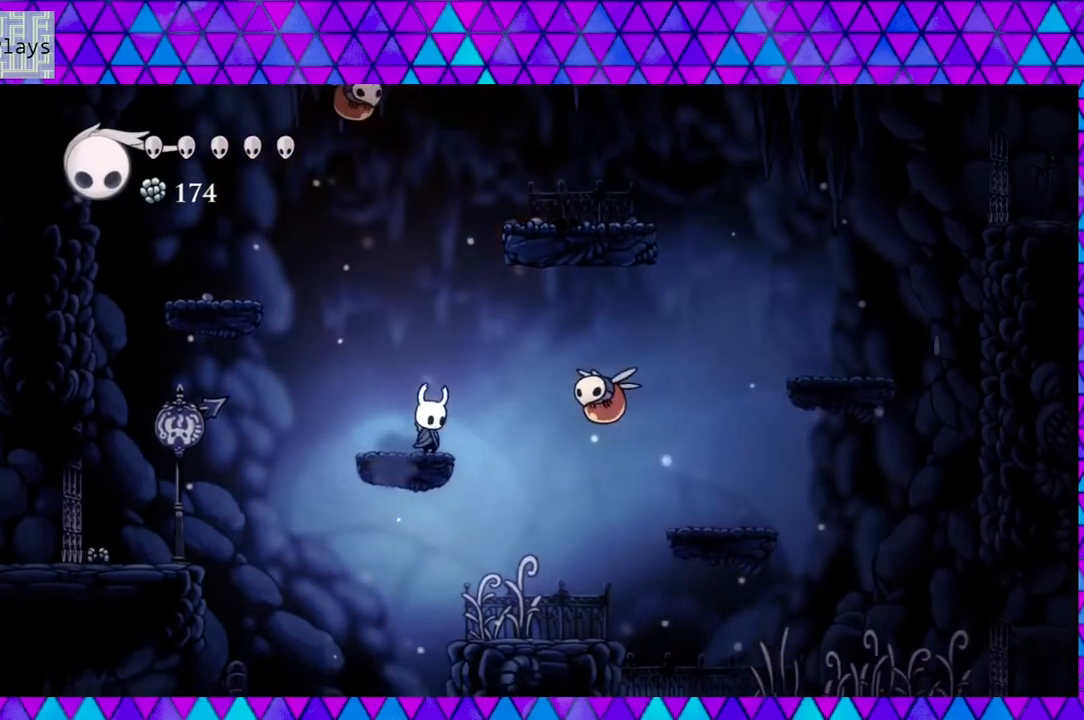
{"buttons": ["DPAD_RIGHT"], "left_stick": "left", "right_stick": "down", "events": [[83, "B", "down"], [300, "B", "up"], [400, "DPAD_RIGHT", "up"], [433, "DPAD_RIGHT", "down"]]}
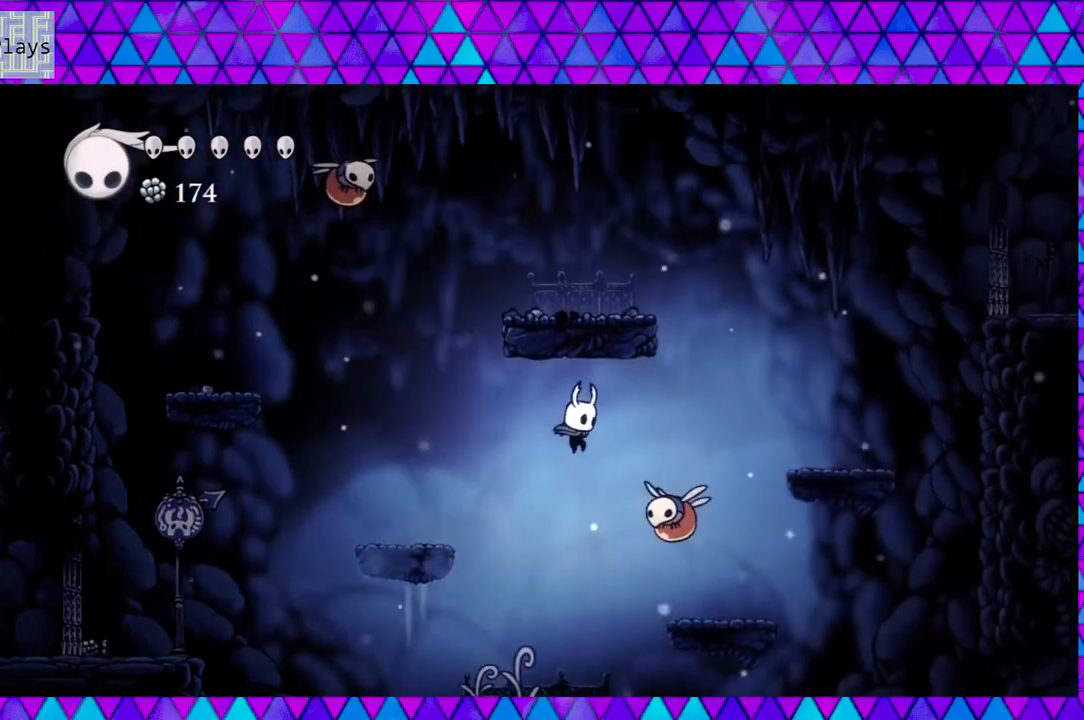
{"buttons": [], "left_stick": "left", "right_stick": "down", "events": [[17, "Y", "down"], [150, "DPAD_RIGHT", "up"], [167, "right_stick", "center"], [217, "right_stick", "down"], [233, "Y", "up"], [350, "DPAD_LEFT", "down"], [467, "DPAD_LEFT", "up"]]}
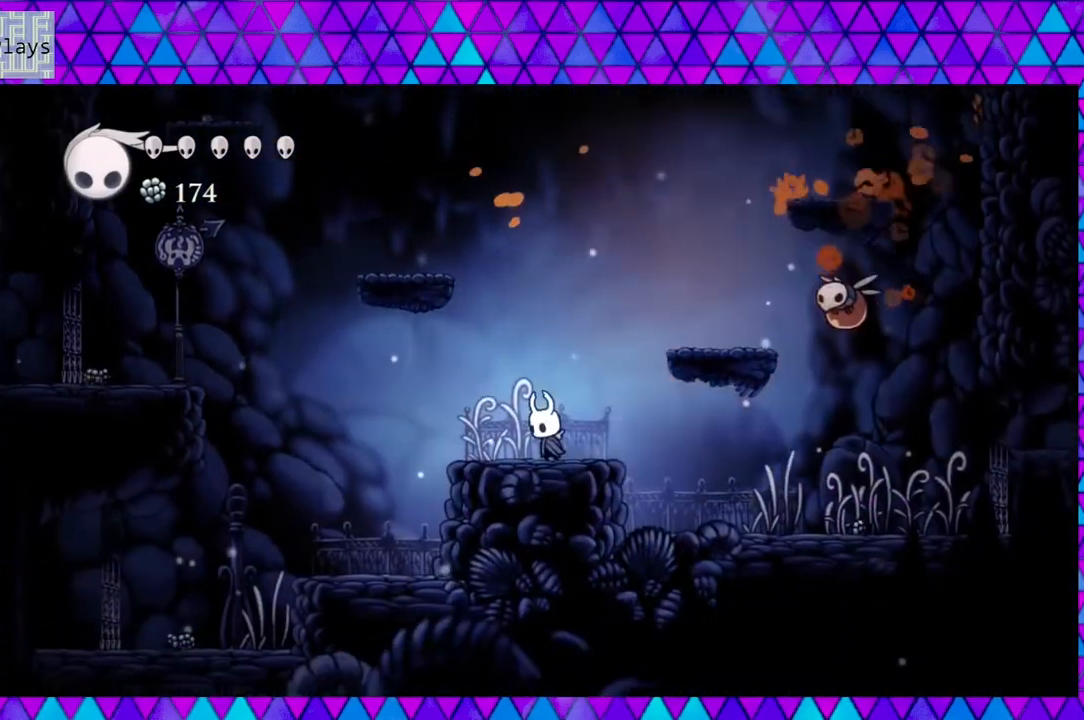
{"buttons": ["DPAD_RIGHT"], "left_stick": "left", "right_stick": "center", "events": [[67, "B", "down"], [67, "DPAD_RIGHT", "down"], [100, "DPAD_UP", "down"], [117, "right_stick", "center"], [167, "right_stick", "down"], [200, "DPAD_UP", "up"], [233, "right_stick", "center"], [467, "B", "up"]]}
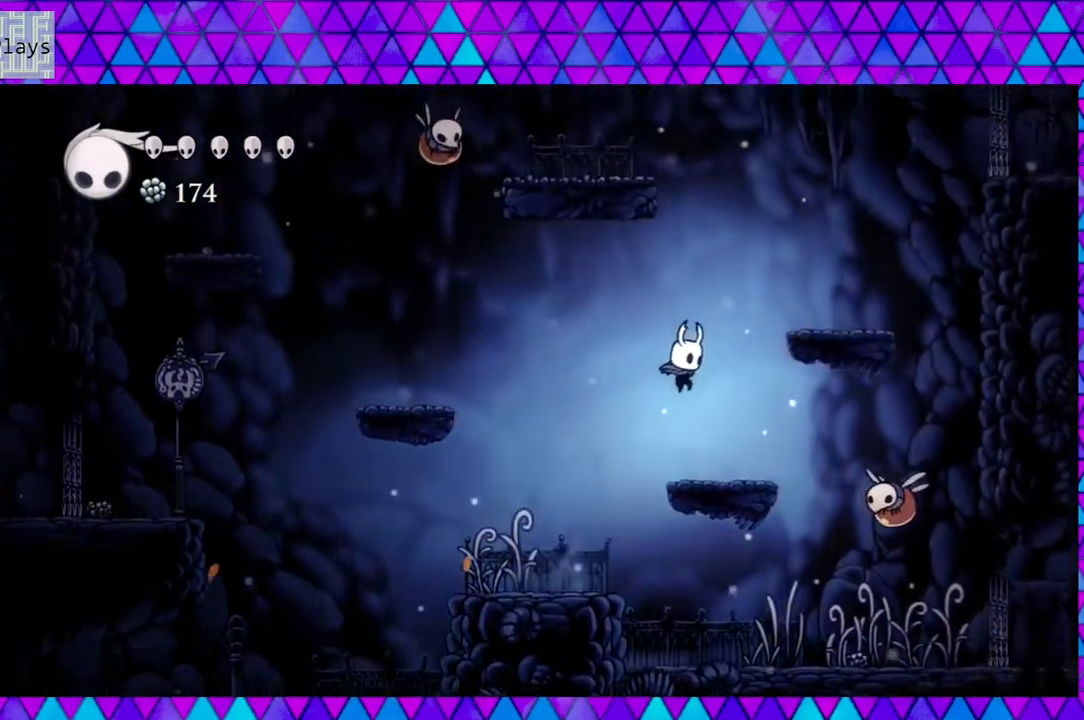
{"buttons": ["B"], "left_stick": "left", "right_stick": "center", "events": [[83, "DPAD_RIGHT", "up"], [83, "right_stick", "down"], [150, "right_stick", "center"], [450, "B", "down"]]}
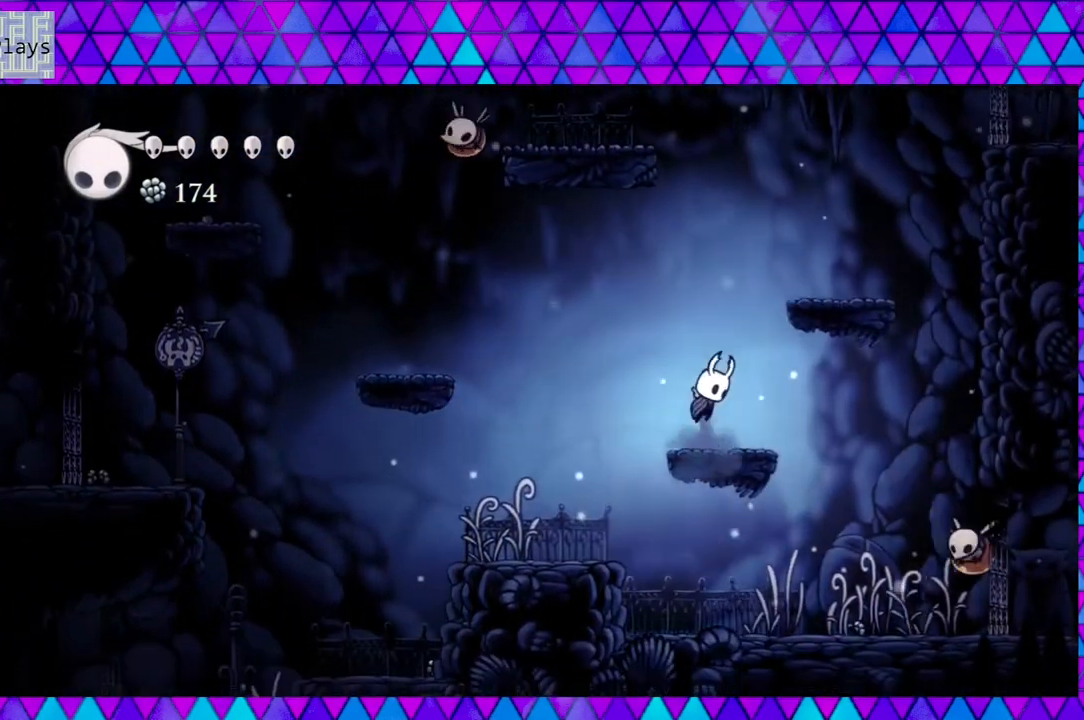
{"buttons": ["DPAD_RIGHT"], "left_stick": "left", "right_stick": "center", "events": [[100, "DPAD_RIGHT", "down"], [350, "B", "up"]]}
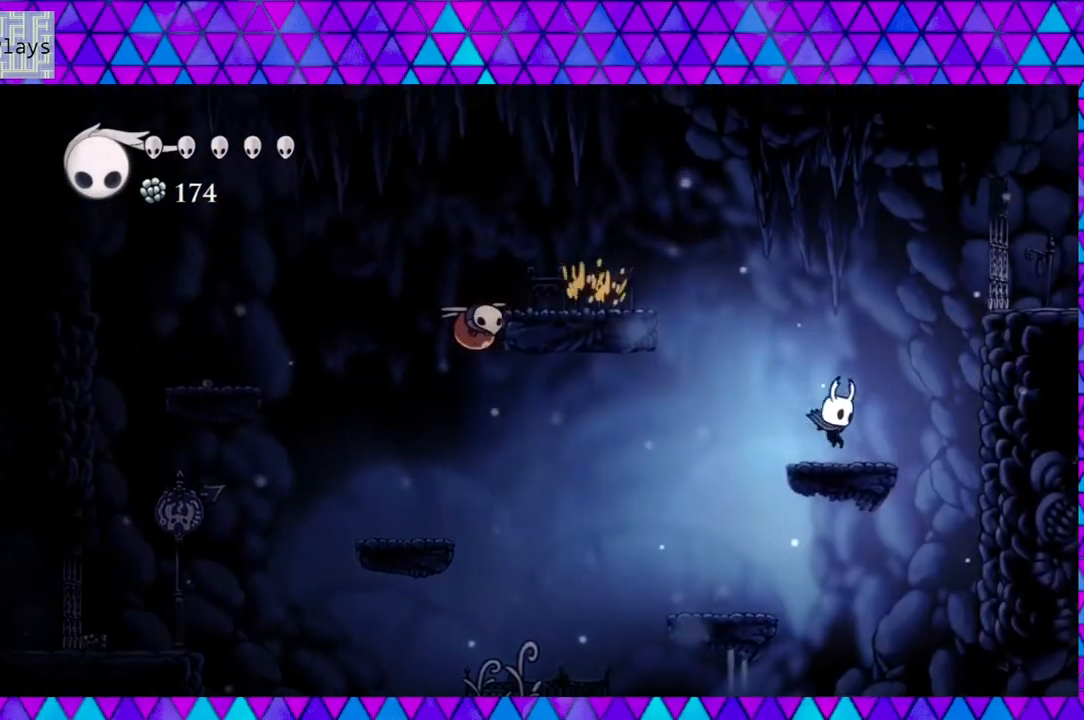
{"buttons": ["DPAD_DOWN"], "left_stick": "left", "right_stick": "center", "events": [[383, "DPAD_DOWN", "down"], [417, "DPAD_RIGHT", "up"]]}
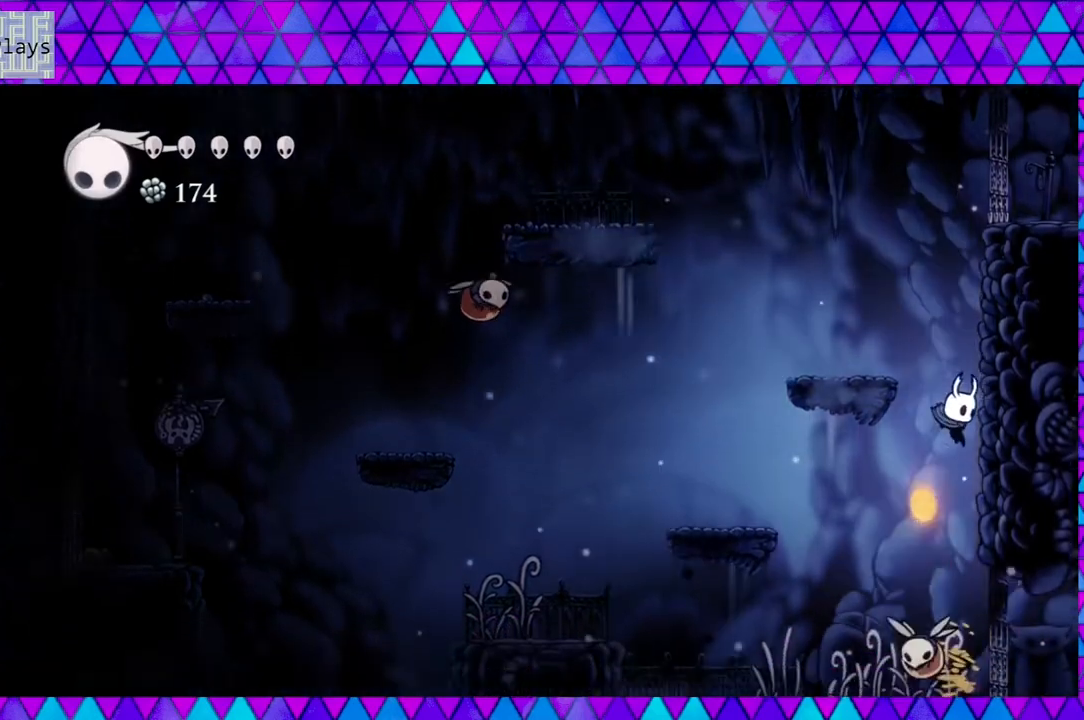
{"buttons": ["DPAD_DOWN"], "left_stick": "left", "right_stick": "center", "events": [[83, "Y", "down"], [267, "Y", "up"]]}
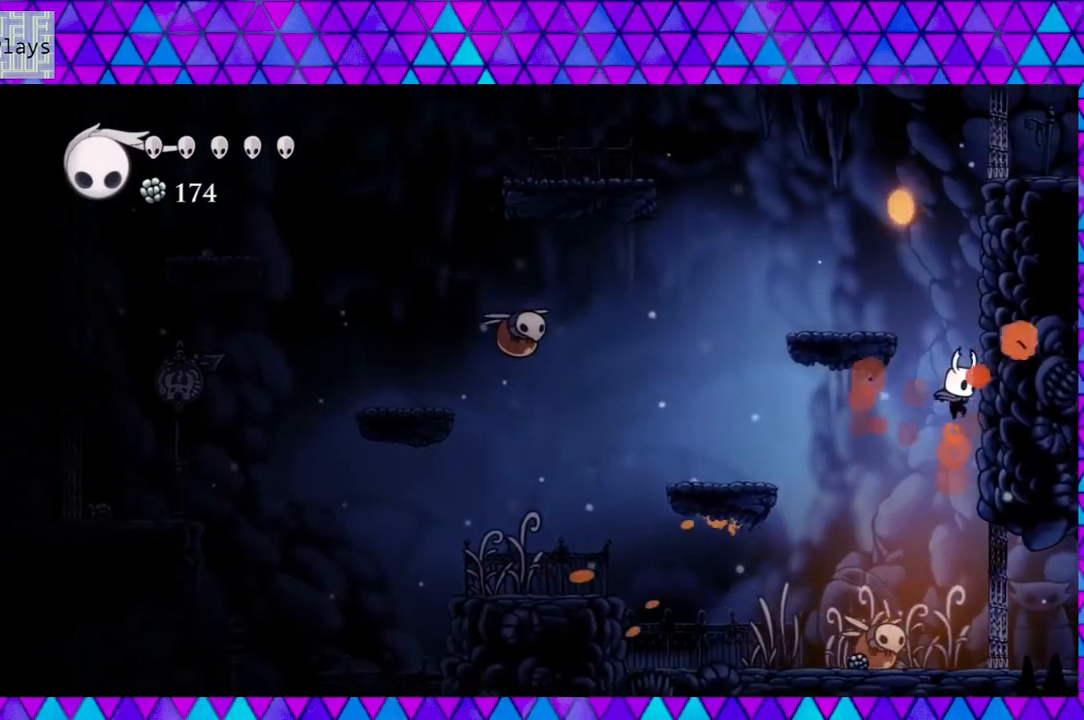
{"buttons": [], "left_stick": "left", "right_stick": "center", "events": [[133, "Y", "down"], [300, "Y", "up"], [500, "DPAD_DOWN", "up"]]}
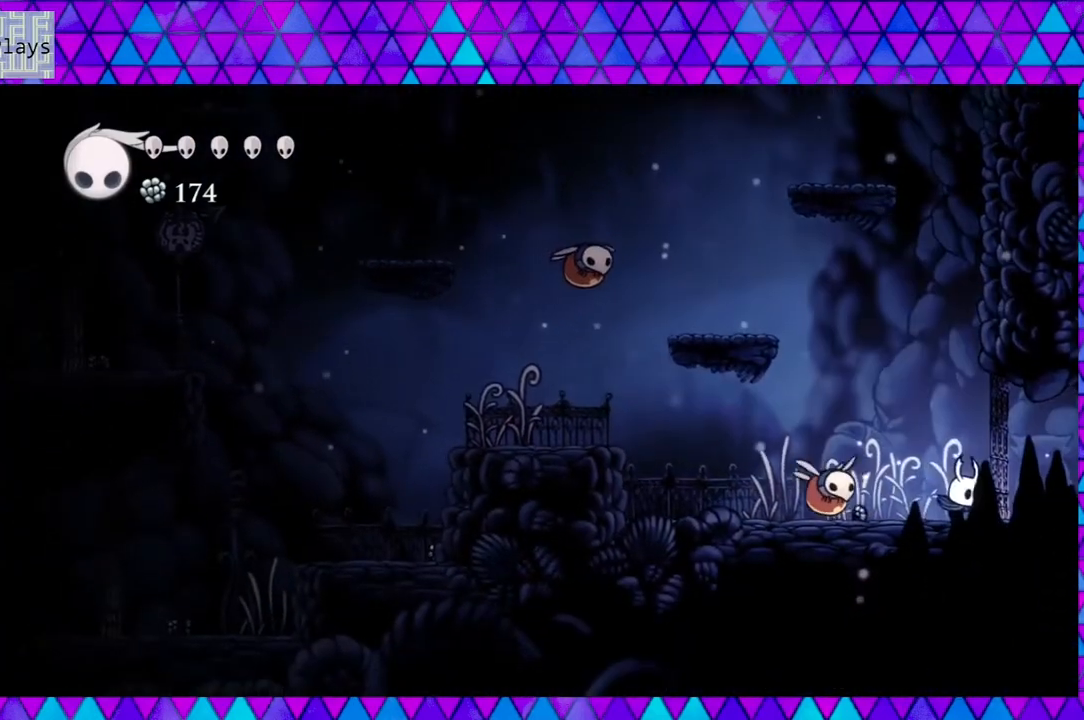
{"buttons": ["DPAD_LEFT"], "left_stick": "left", "right_stick": "center", "events": [[50, "DPAD_LEFT", "down"], [133, "Y", "down"], [217, "DPAD_LEFT", "up"], [300, "Y", "up"], [417, "DPAD_LEFT", "down"]]}
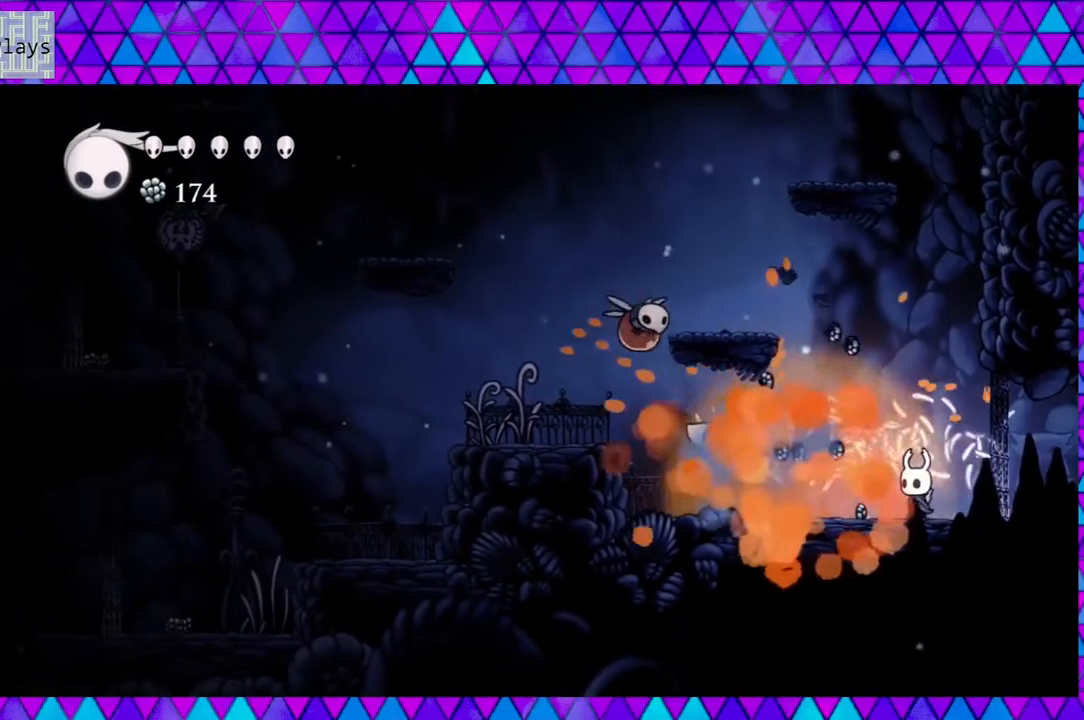
{"buttons": ["B", "DPAD_LEFT"], "left_stick": "left", "right_stick": "center", "events": [[450, "B", "down"]]}
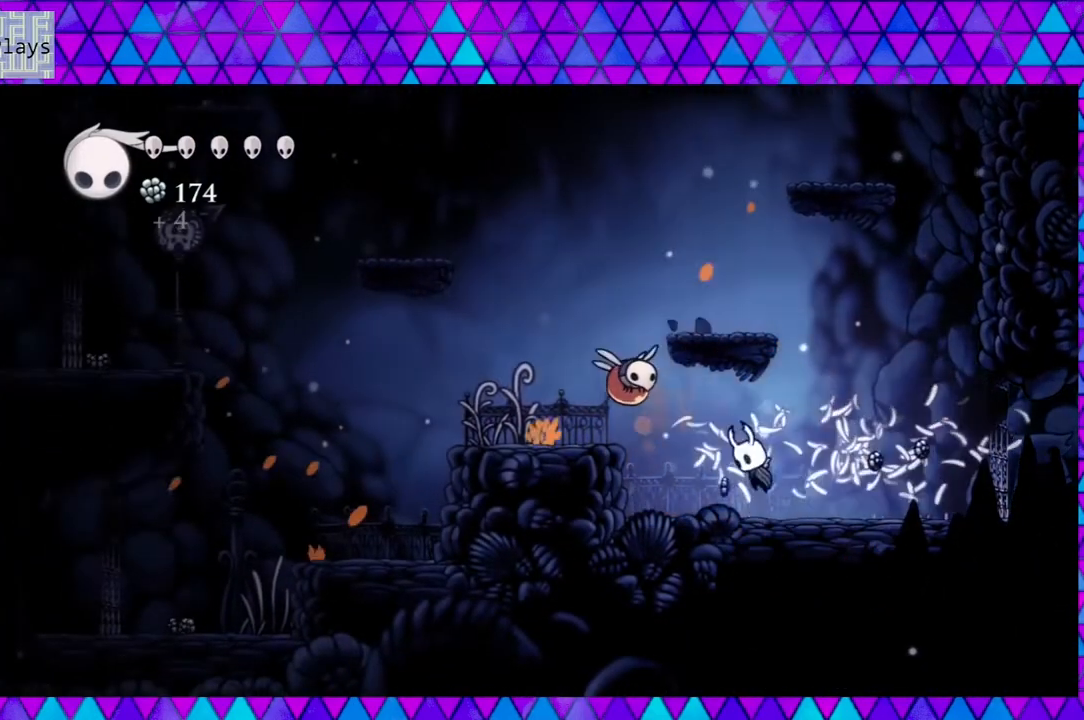
{"buttons": [], "left_stick": "left", "right_stick": "down", "events": [[83, "Y", "down"], [167, "B", "up"], [200, "Y", "up"], [217, "DPAD_LEFT", "up"], [283, "Y", "down"], [367, "Y", "up"], [467, "right_stick", "down"]]}
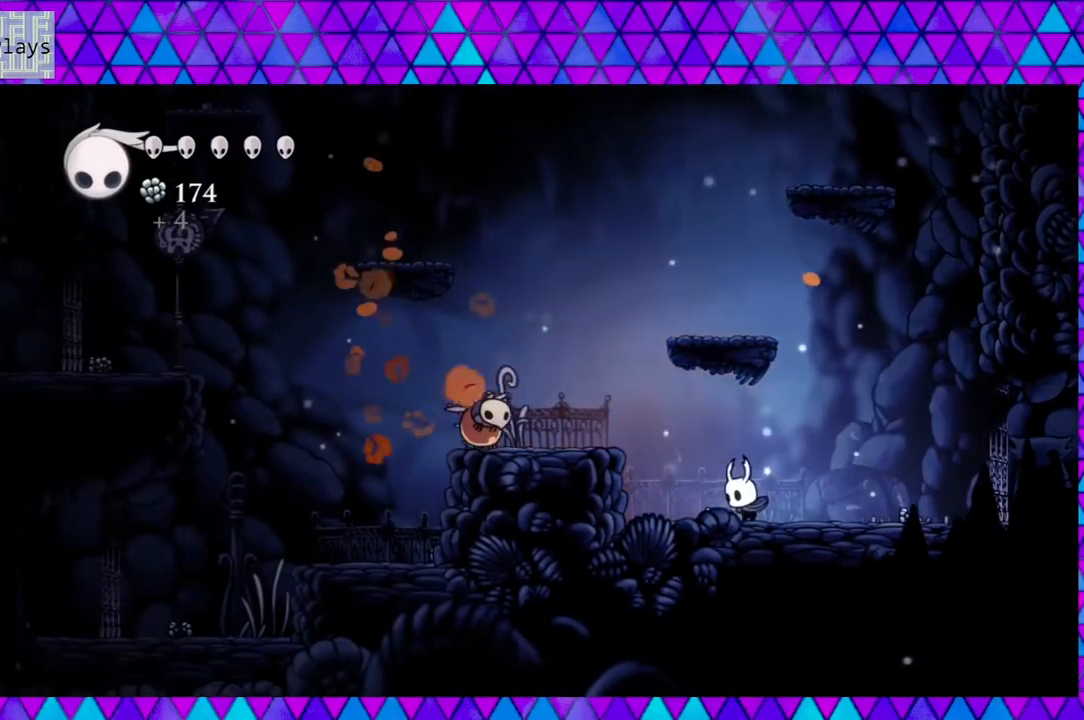
{"buttons": ["DPAD_RIGHT"], "left_stick": "left", "right_stick": "center", "events": [[100, "DPAD_RIGHT", "down"], [100, "right_stick", "center"]]}
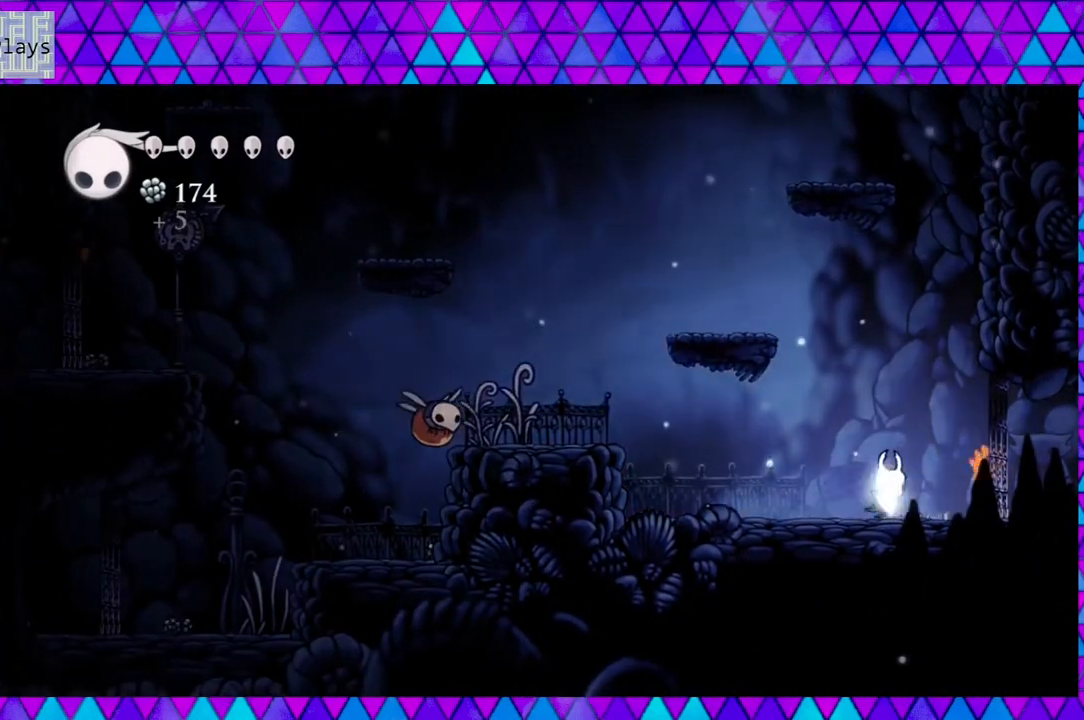
{"buttons": ["DPAD_LEFT"], "left_stick": "left", "right_stick": "center", "events": [[283, "right_stick", "down"], [350, "right_stick", "center"], [400, "DPAD_RIGHT", "up"], [417, "DPAD_LEFT", "down"]]}
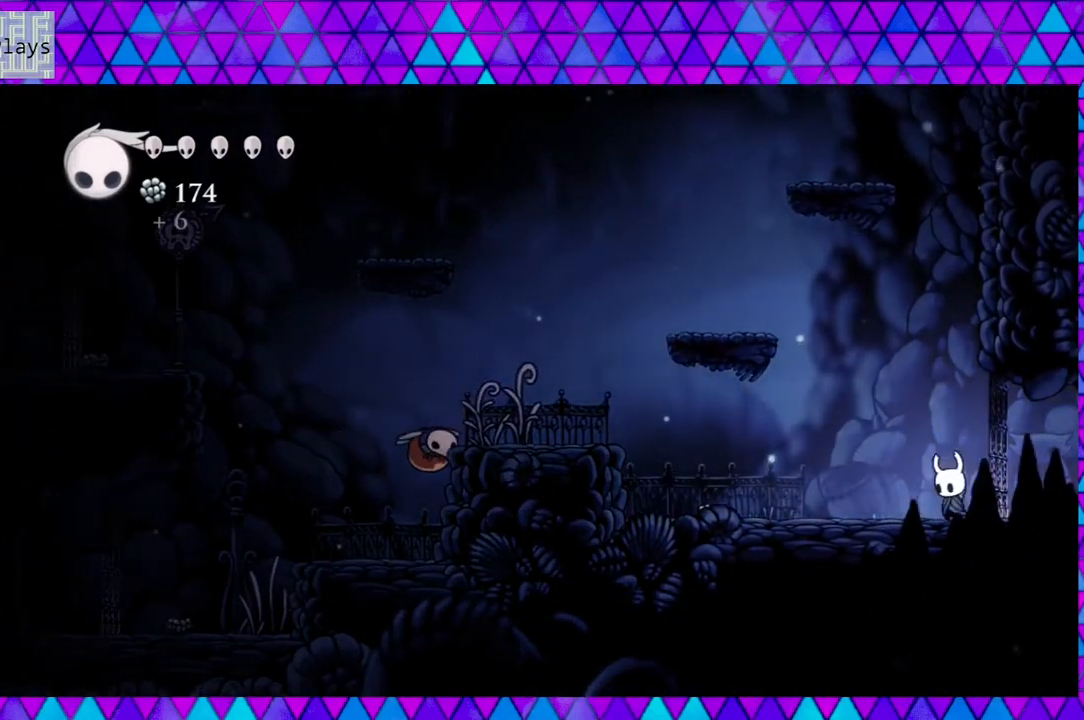
{"buttons": ["DPAD_LEFT"], "left_stick": "left", "right_stick": "center", "events": []}